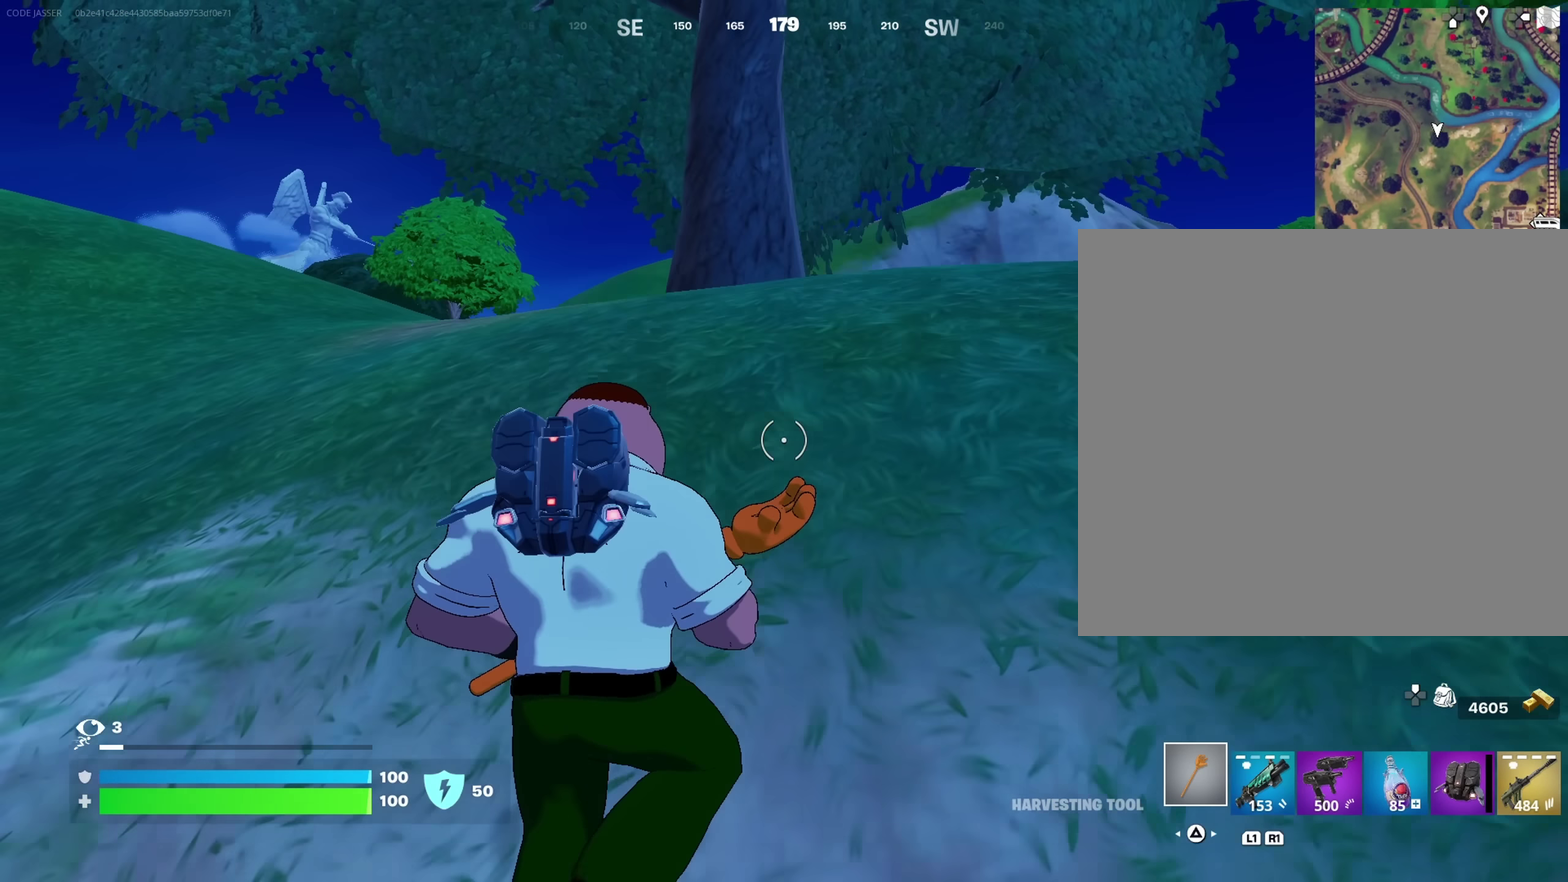
Gameplay with a controller (PlayStation layout); each line is a JSON object with the inputs held at the frame after it (dt_ms = milliseconds from this image to that frame). "events" lists button and stick changes between this image and that frame as [ms after this image, input, new state], when the widget could be followed in between. This document gives stick clicks only as held states, not as events.
{"dt_ms": 650, "buttons": [], "left_stick": "up", "right_stick": "center"}
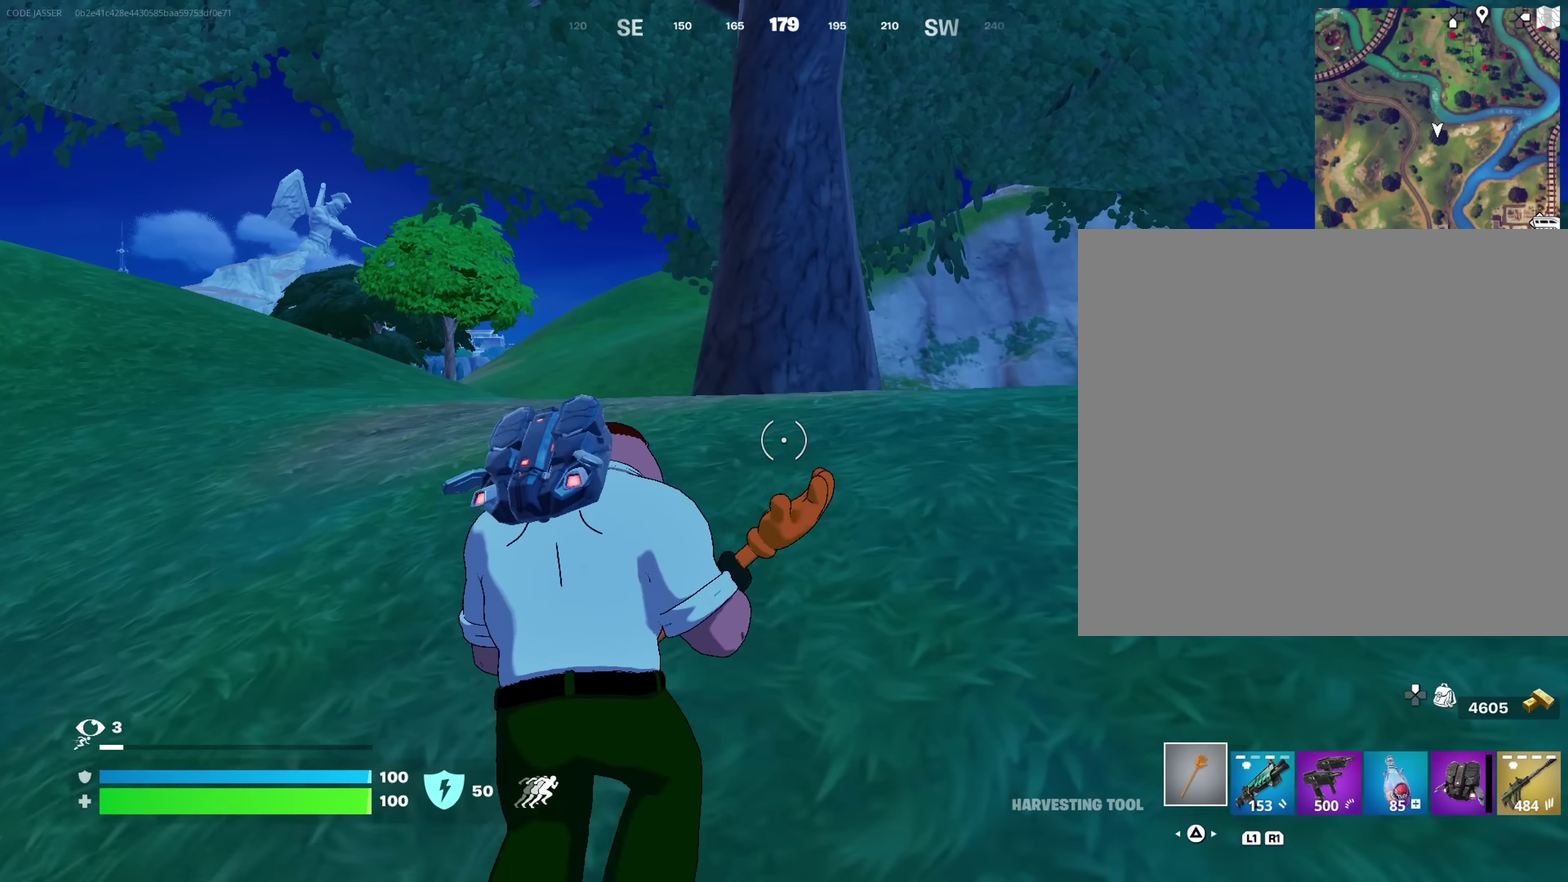
{"dt_ms": 350, "buttons": [], "left_stick": "up", "right_stick": "center", "events": [[167, "right_stick", "left"], [283, "right_stick", "center"]]}
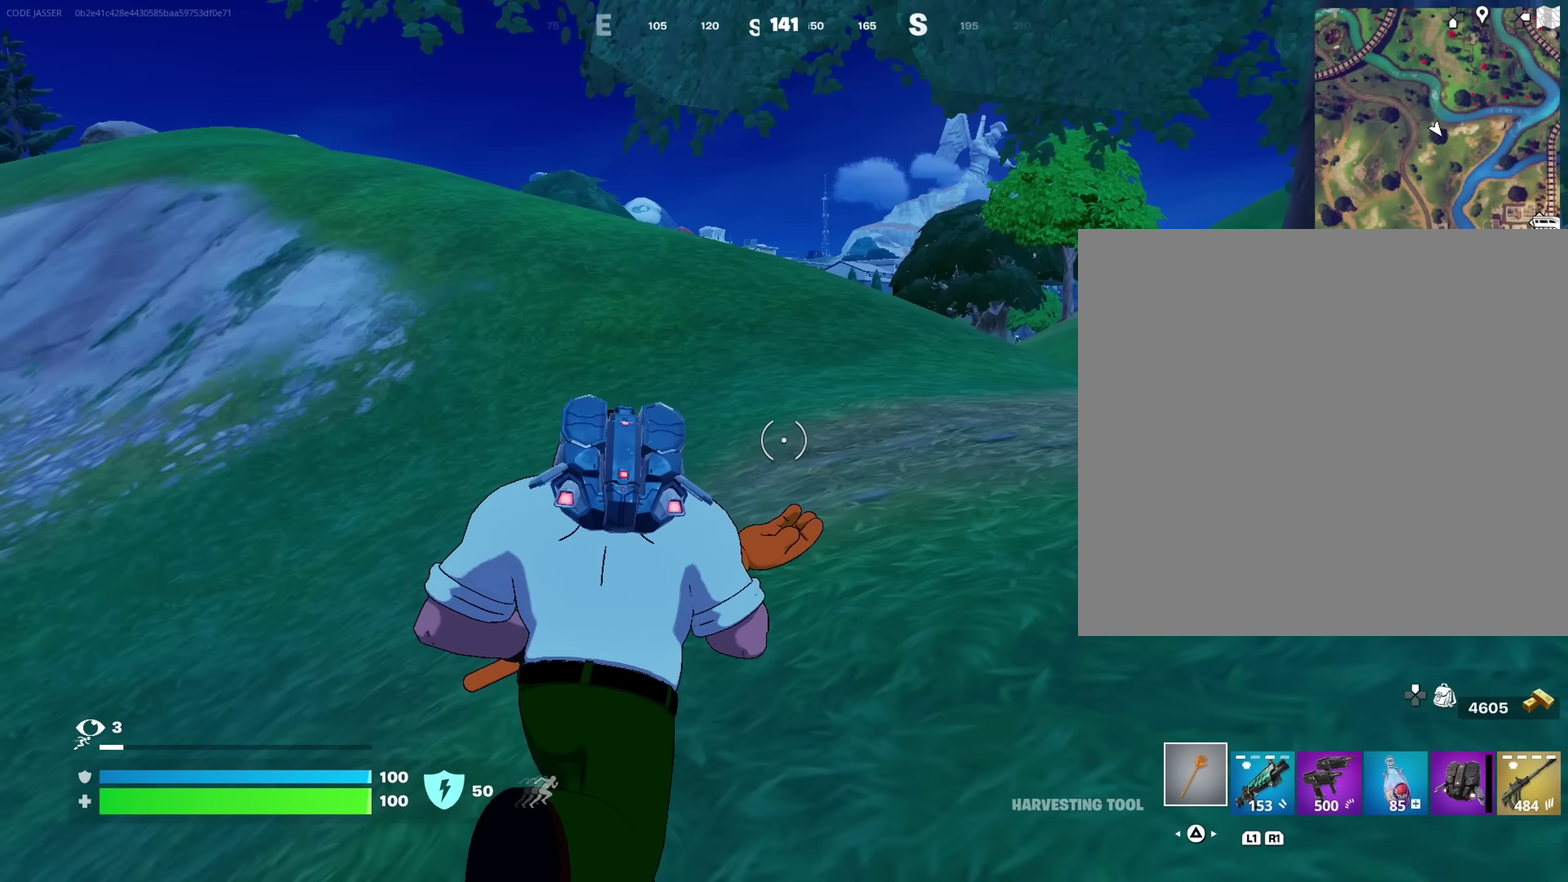
{"dt_ms": 650, "buttons": [], "left_stick": "center", "right_stick": "center"}
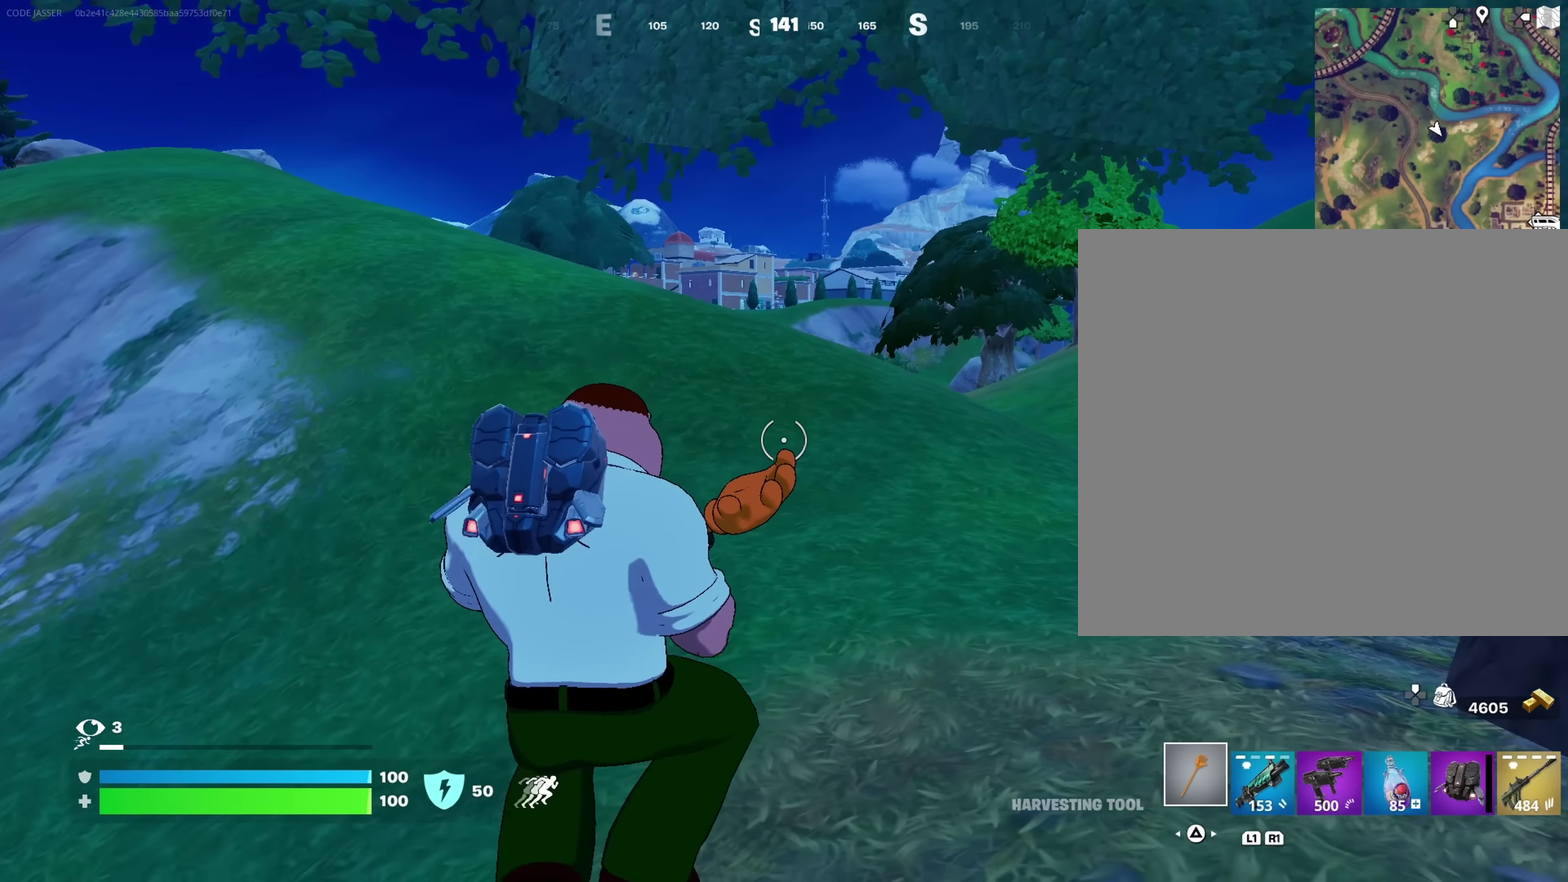
{"dt_ms": 350, "buttons": [], "left_stick": "center", "right_stick": "center", "events": [[100, "DPAD_RIGHT", "down"], [200, "DPAD_RIGHT", "up"]]}
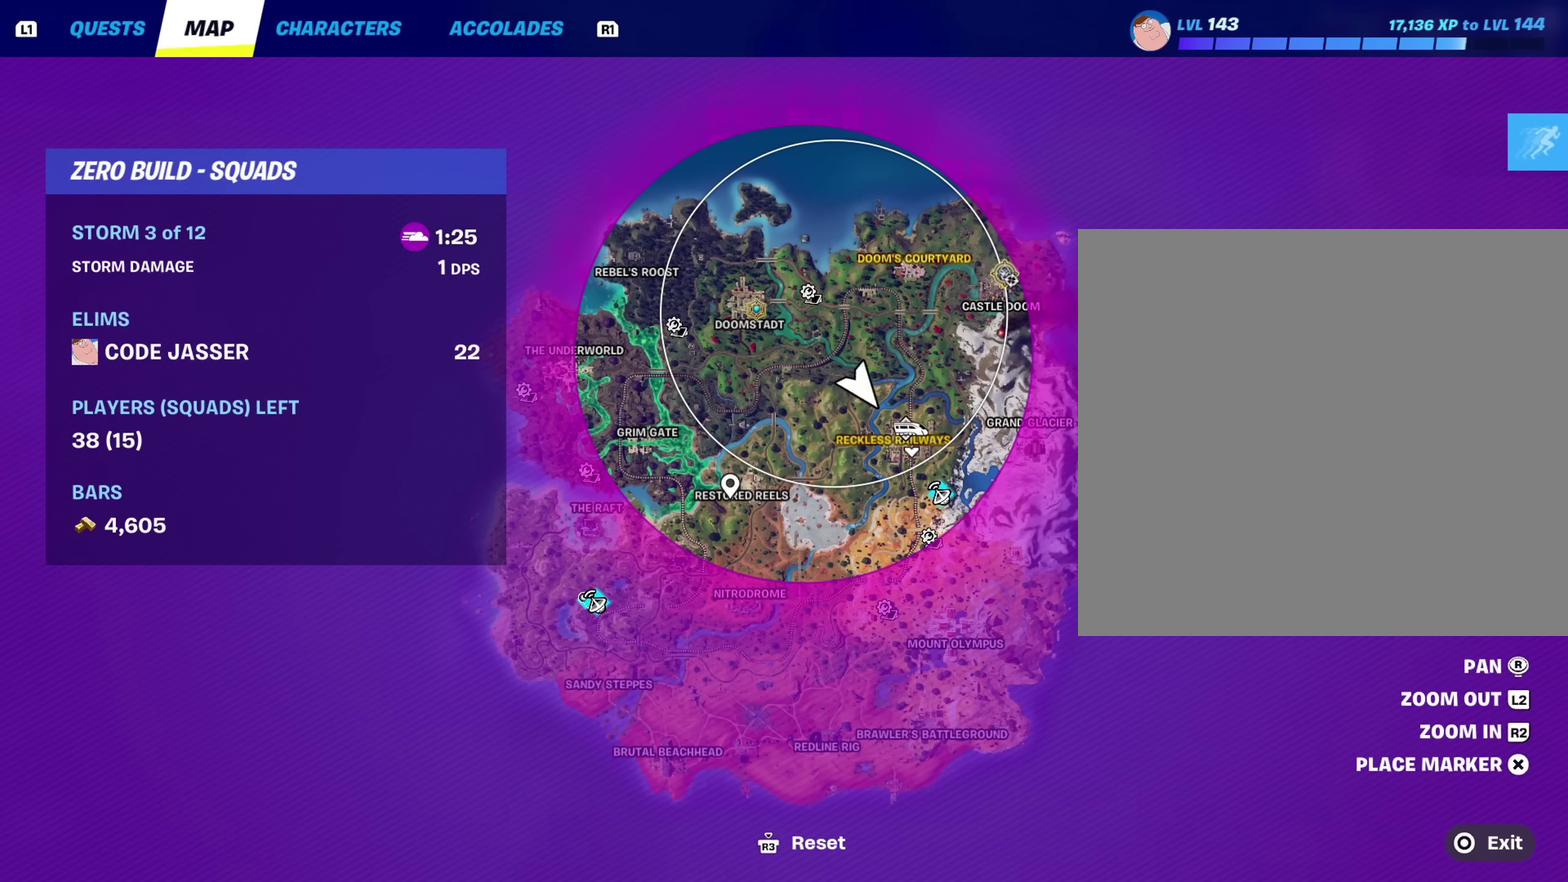
{"dt_ms": 500, "buttons": [], "left_stick": "up", "right_stick": "center", "events": [[383, "left_stick", "up"]]}
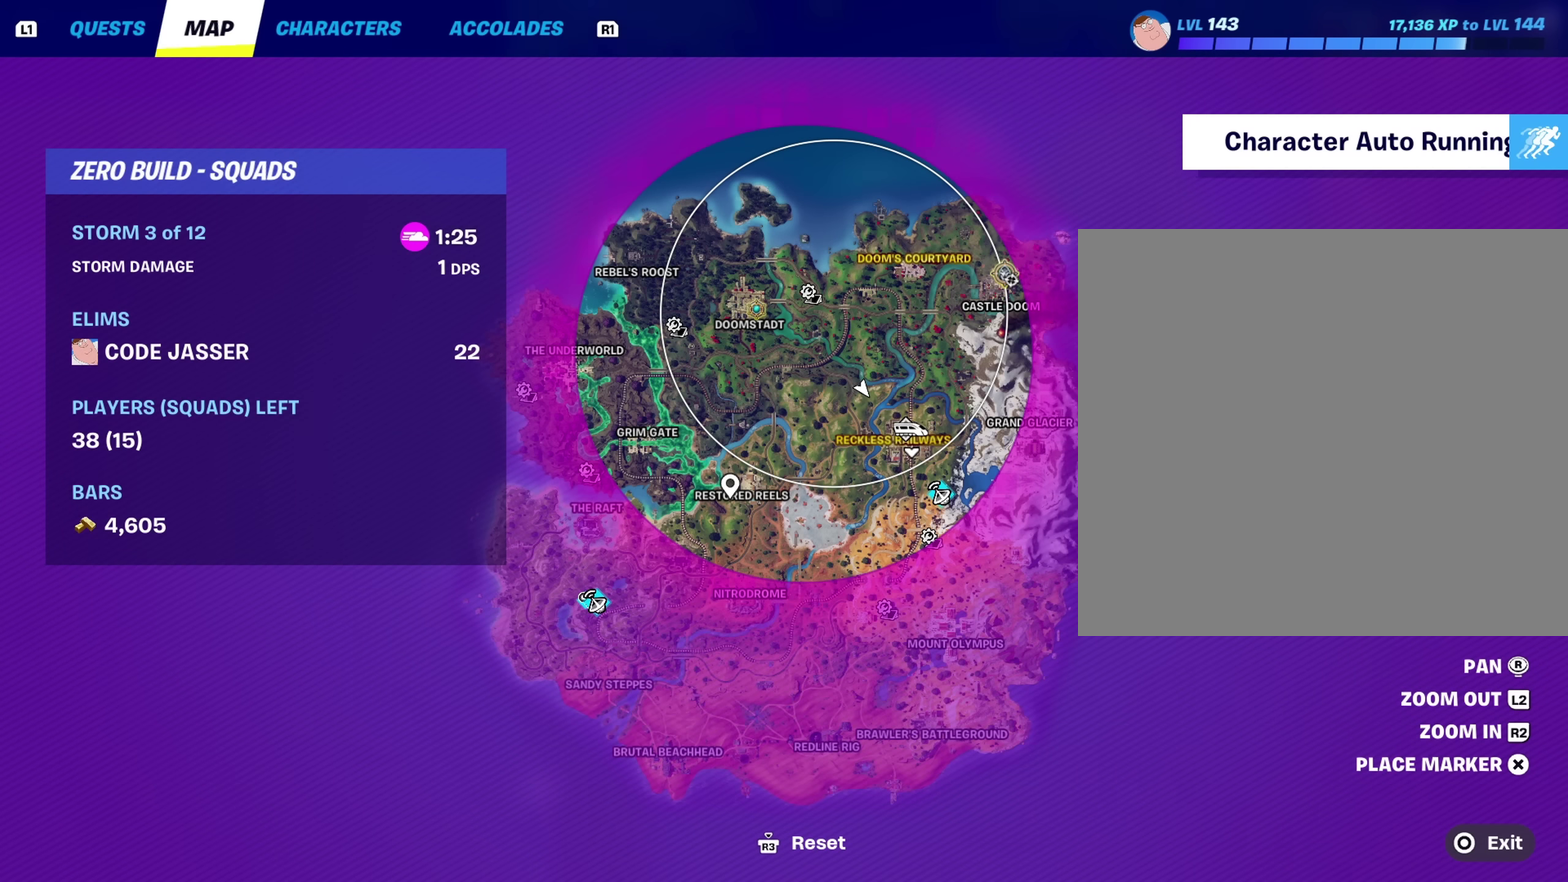
{"dt_ms": 500, "buttons": [], "left_stick": "up", "right_stick": "center", "events": []}